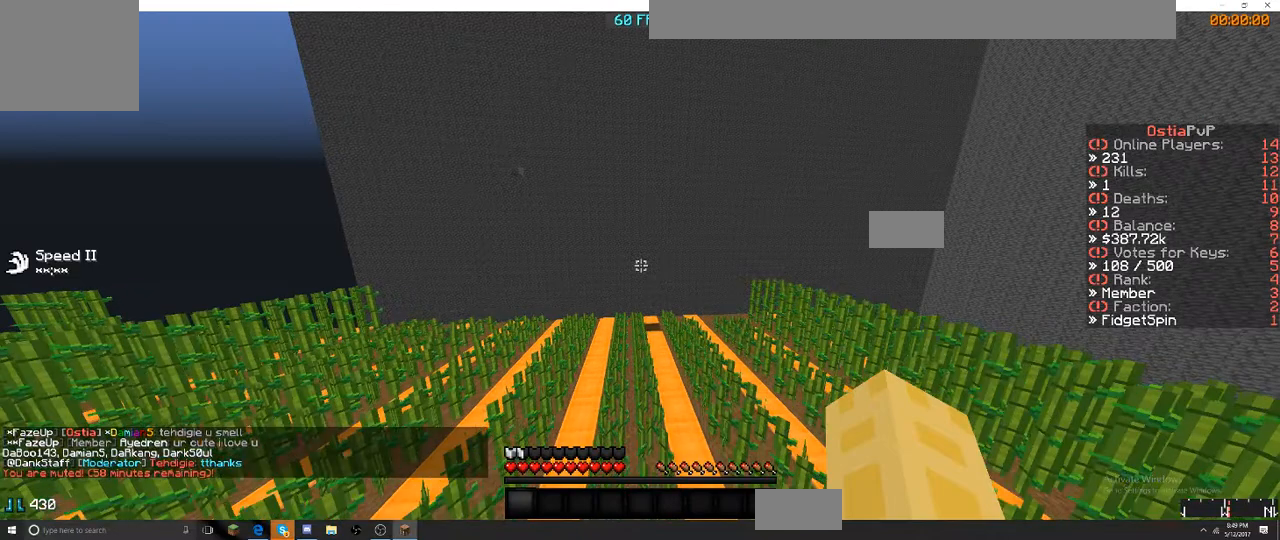
Gameplay with keyboard; each line is a JSON object with the keys held at the frame after it. "events" lists presses ("down") and releases ("up") of "a", "d", "s" and "w" between this image and that frame as [ms after this image, input, new state], when the widget could be followed in between. No other keys are recorded. Mouse input is not recorded.
{"keys": ["w"], "events": []}
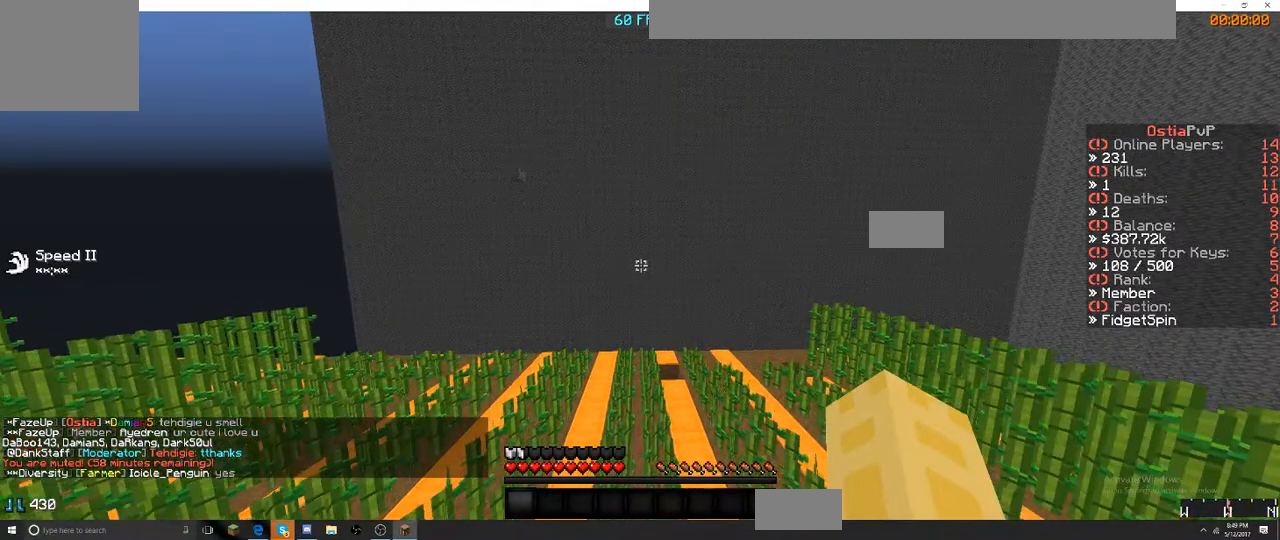
{"keys": [], "events": [[484, "w", "up"]]}
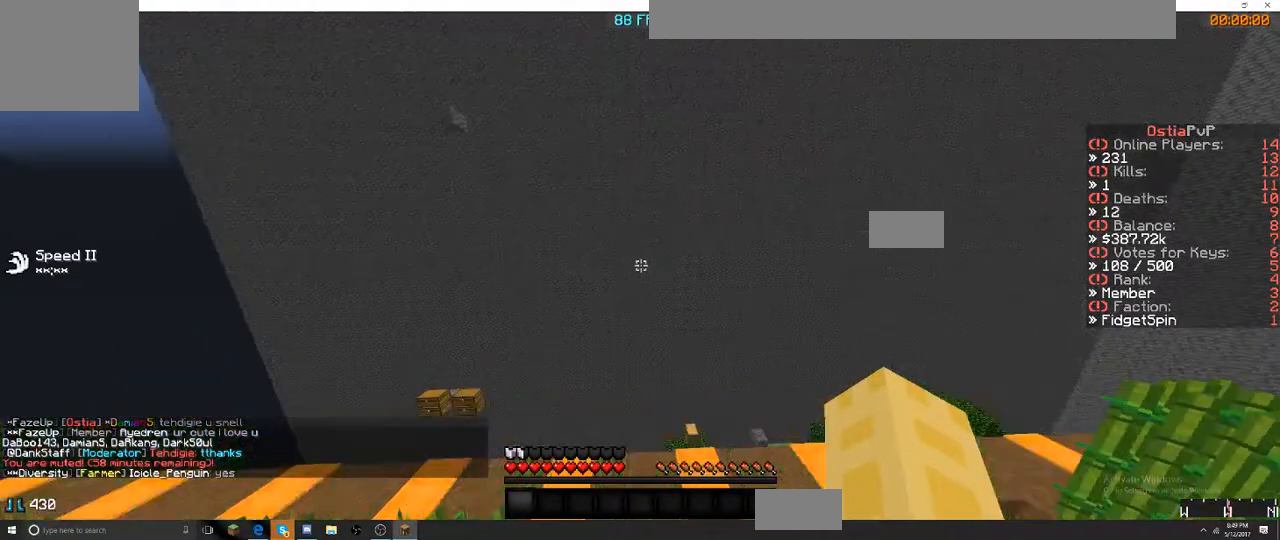
{"keys": [], "events": []}
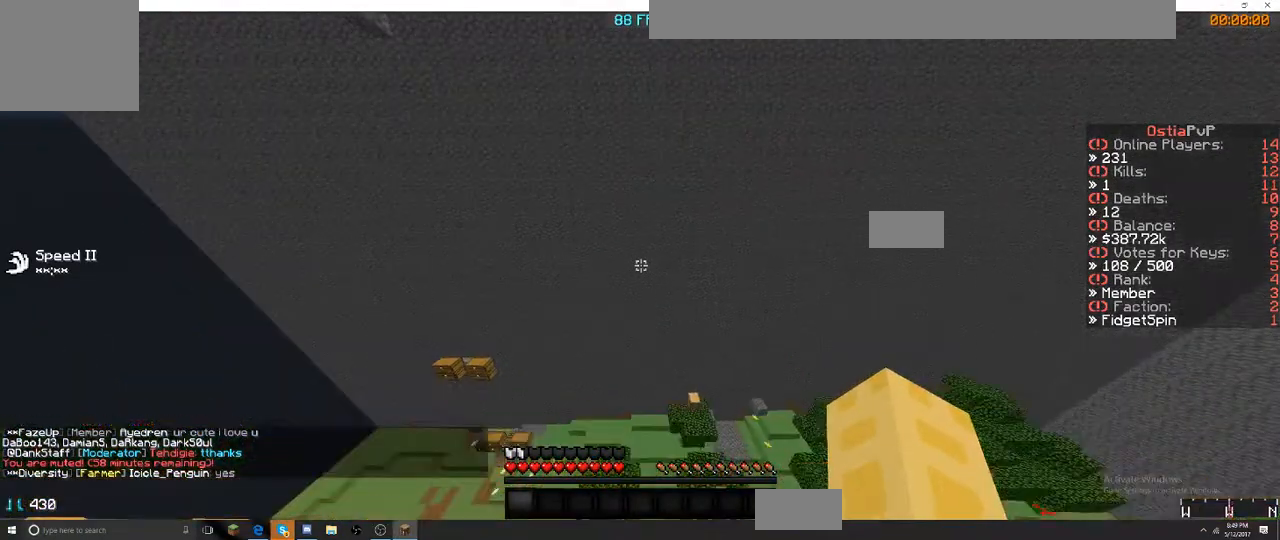
{"keys": [], "events": []}